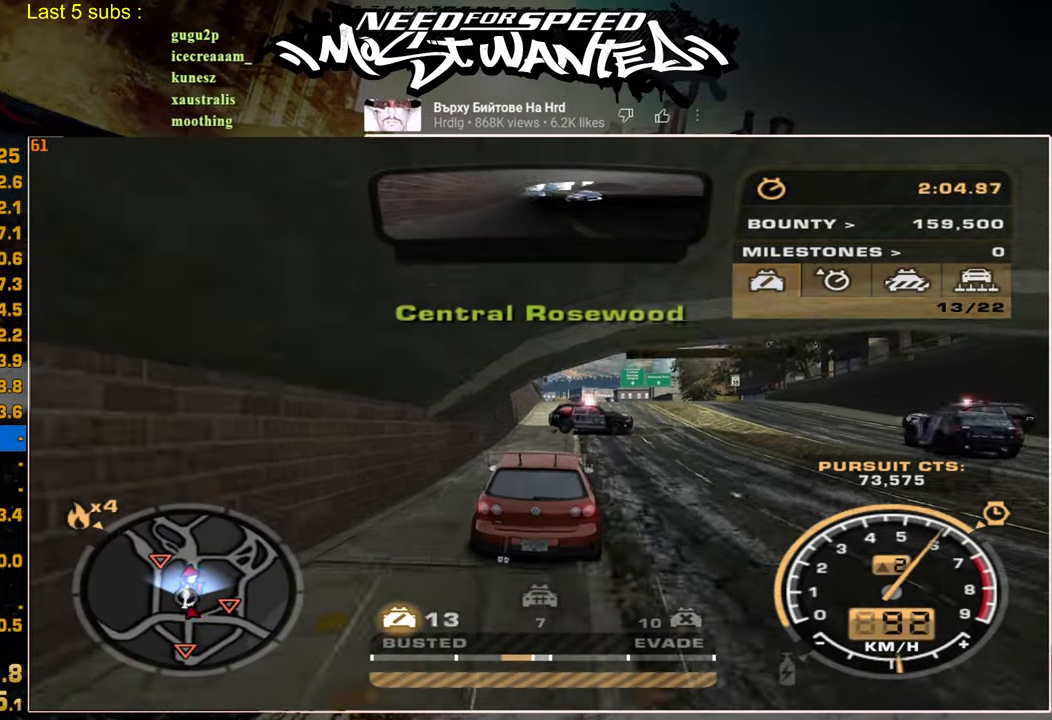
Gameplay with a controller (PlayStation layout); each line is a JSON object with the inputs held at the frame after it (dt_ms = milliseconds from this image to that frame). "events" lists button and stick changes between this image and that frame as [ms after this image, input, new state], when the widget could be followed in between. Not read: CIRCLE.
{"dt_ms": 500, "buttons": ["R2"], "left_stick": "up-left", "right_stick": "center", "events": [[84, "left_stick", "up-right"], [284, "left_stick", "center"], [417, "R1", "down"], [484, "left_stick", "up-left"], [500, "R1", "up"]]}
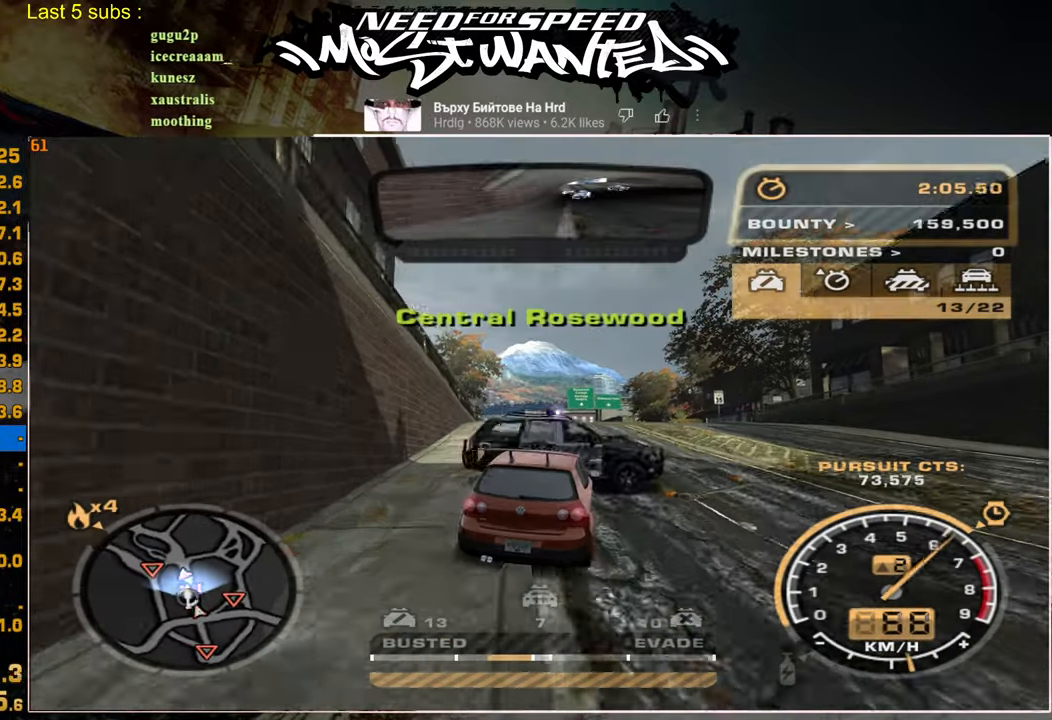
{"dt_ms": 500, "buttons": ["R2"], "left_stick": "up-left", "right_stick": "center", "events": [[50, "R1", "down"], [150, "R1", "up"]]}
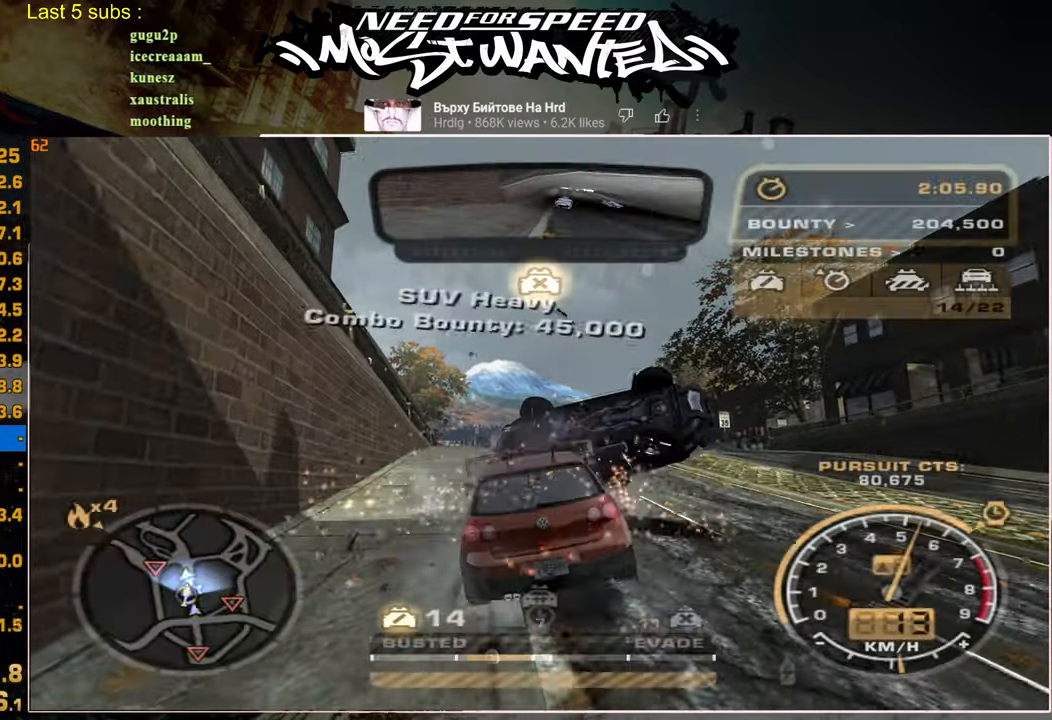
{"dt_ms": 500, "buttons": ["R2"], "left_stick": "center", "right_stick": "center", "events": [[184, "left_stick", "center"]]}
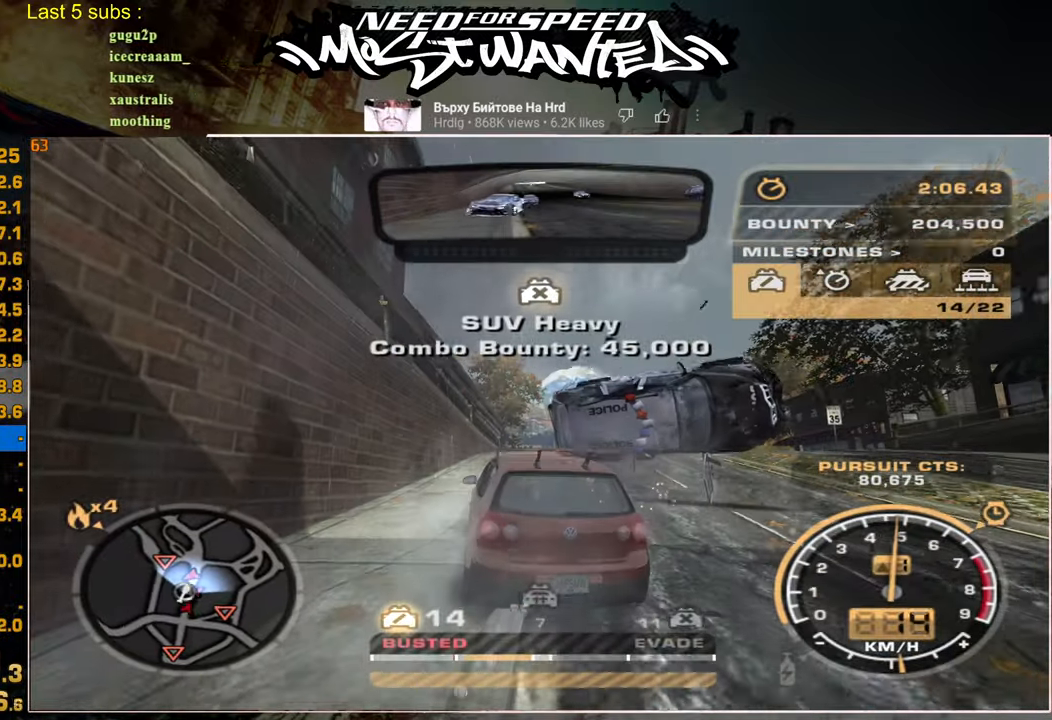
{"dt_ms": 500, "buttons": ["R2"], "left_stick": "center", "right_stick": "center", "events": []}
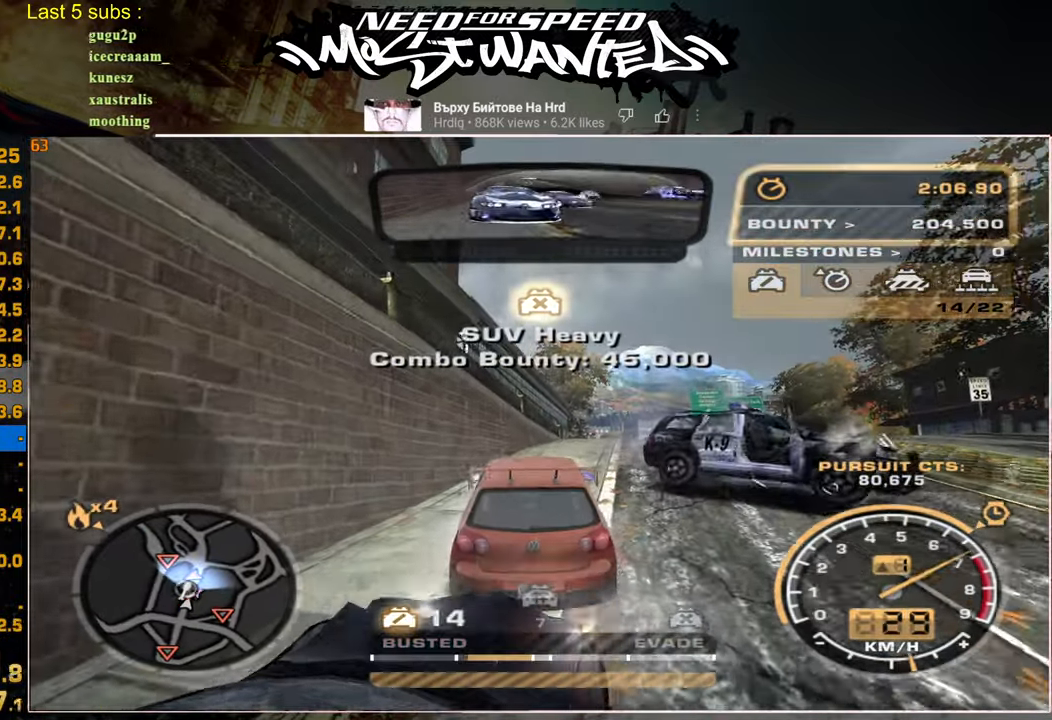
{"dt_ms": 500, "buttons": ["R2"], "left_stick": "center", "right_stick": "center", "events": []}
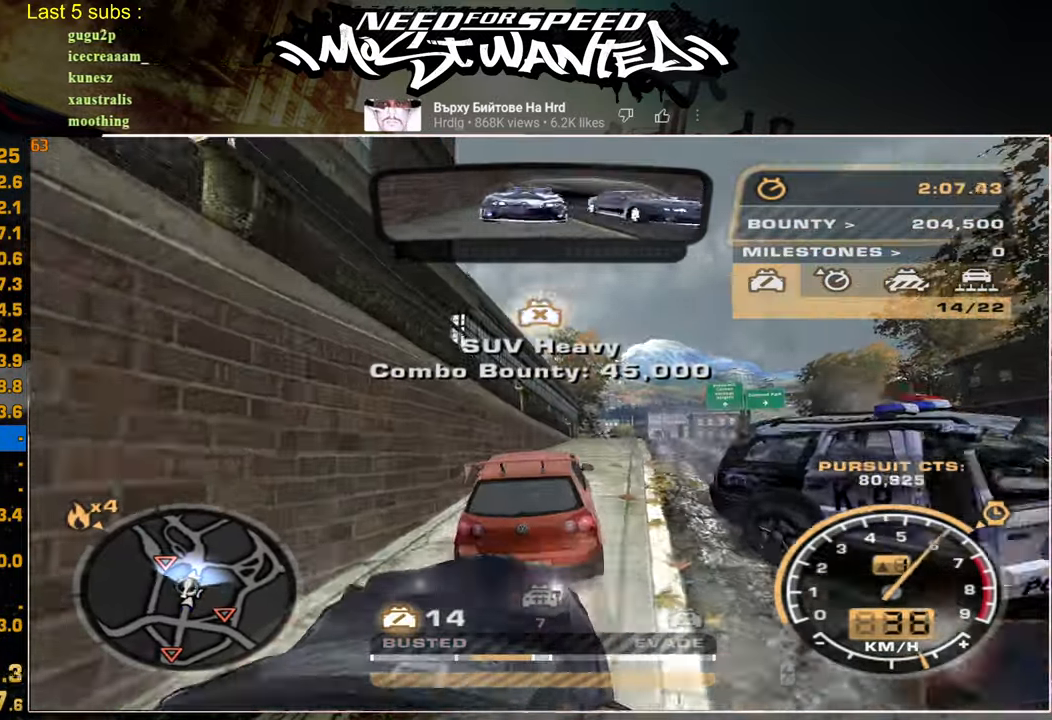
{"dt_ms": 500, "buttons": ["SQUARE", "R2"], "left_stick": "center", "right_stick": "center", "events": [[34, "SQUARE", "down"]]}
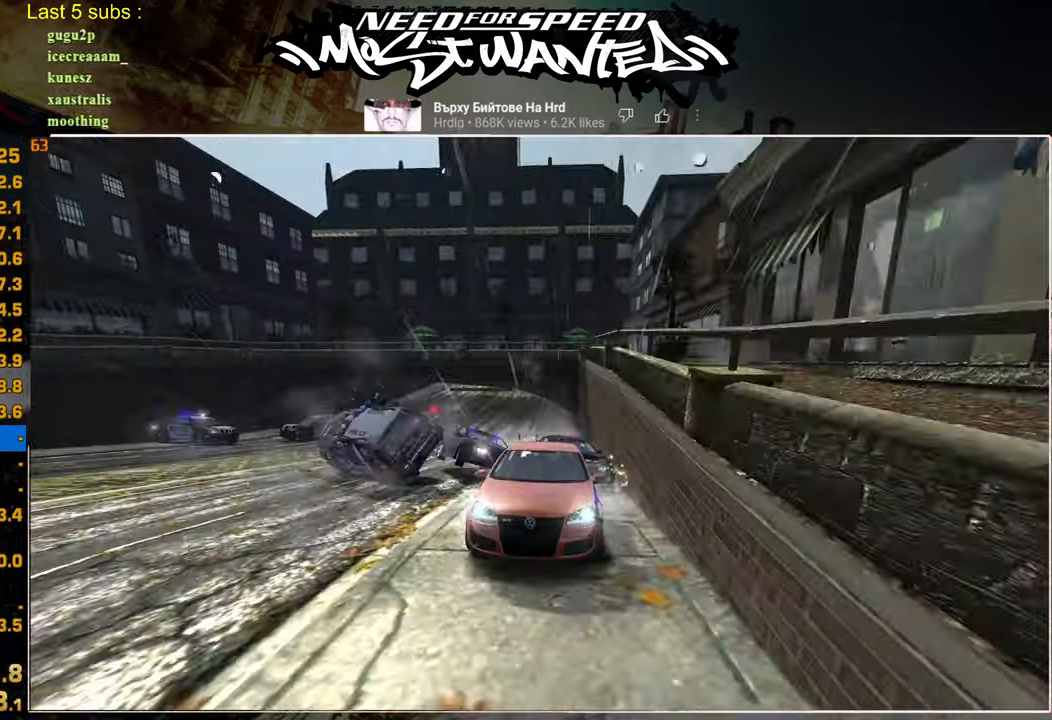
{"dt_ms": 500, "buttons": ["SQUARE", "R2"], "left_stick": "center", "right_stick": "center", "events": []}
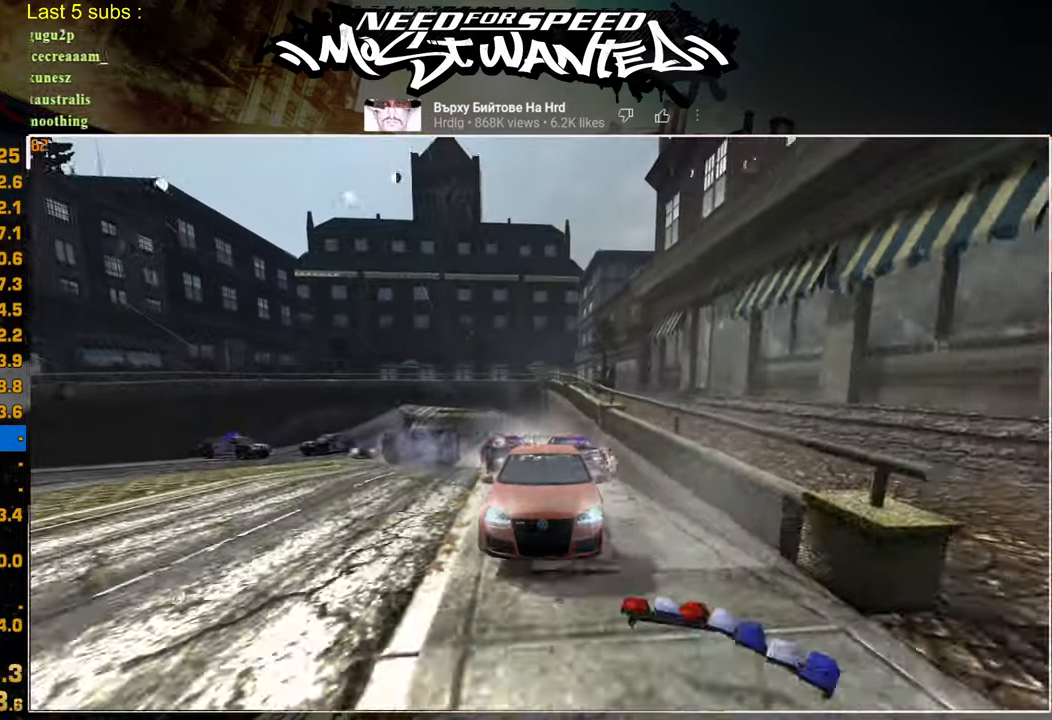
{"dt_ms": 500, "buttons": ["R2"], "left_stick": "center", "right_stick": "center", "events": [[334, "SQUARE", "up"]]}
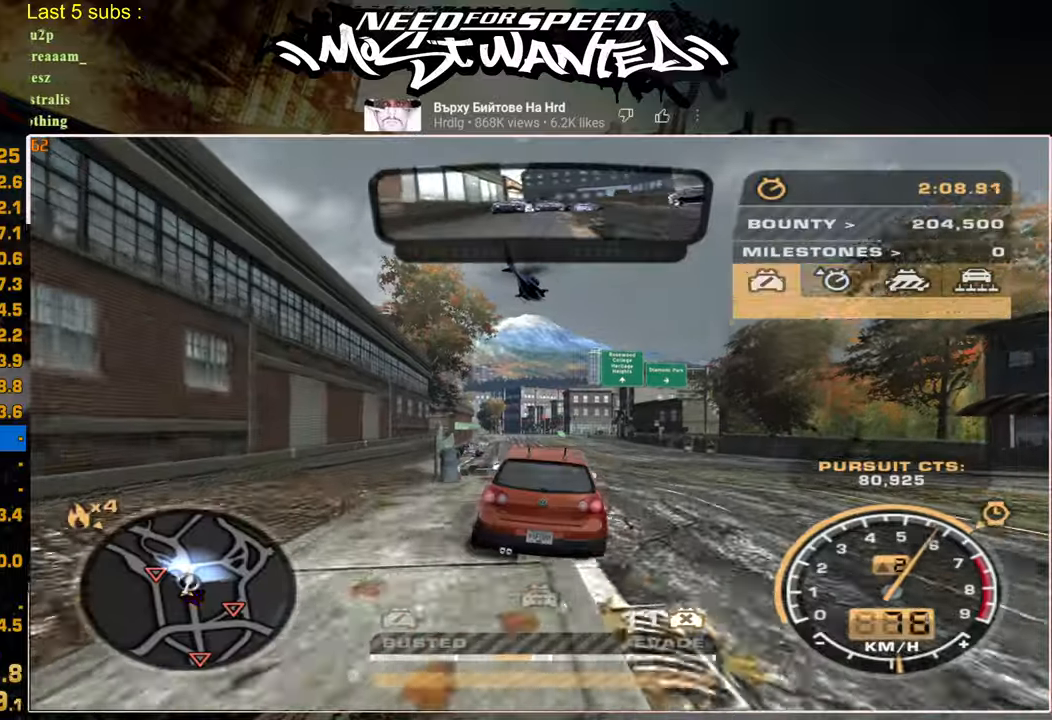
{"dt_ms": 500, "buttons": ["R2"], "left_stick": "center", "right_stick": "center", "events": []}
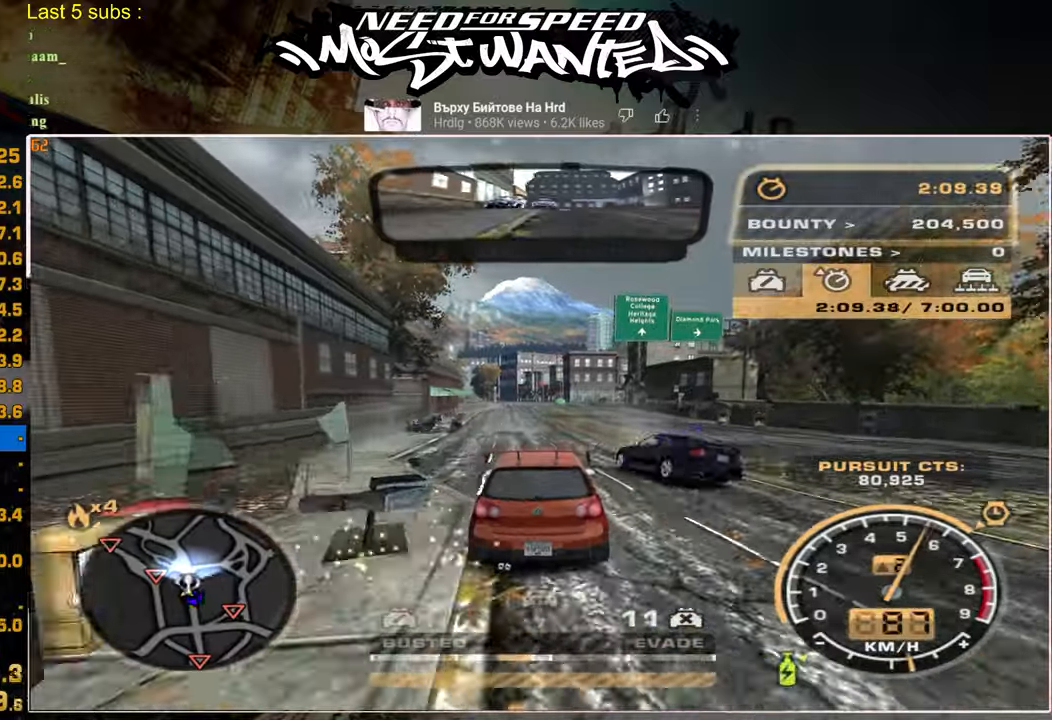
{"dt_ms": 500, "buttons": ["R2"], "left_stick": "center", "right_stick": "center", "events": []}
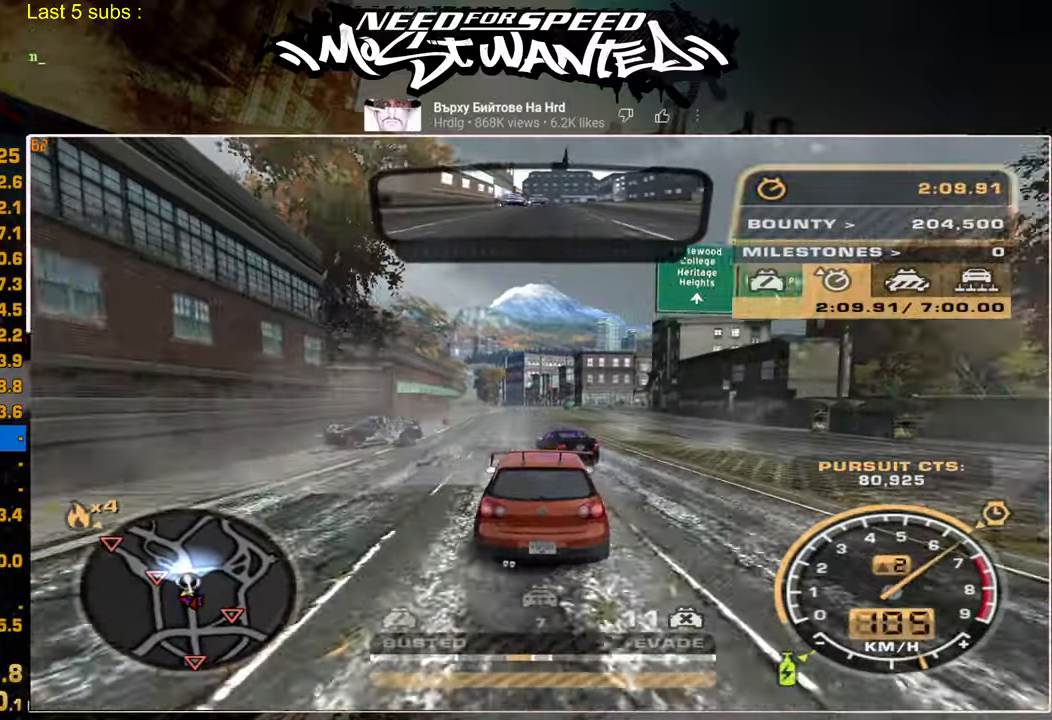
{"dt_ms": 500, "buttons": ["R2"], "left_stick": "center", "right_stick": "center", "events": [[50, "SQUARE", "down"], [417, "SQUARE", "up"]]}
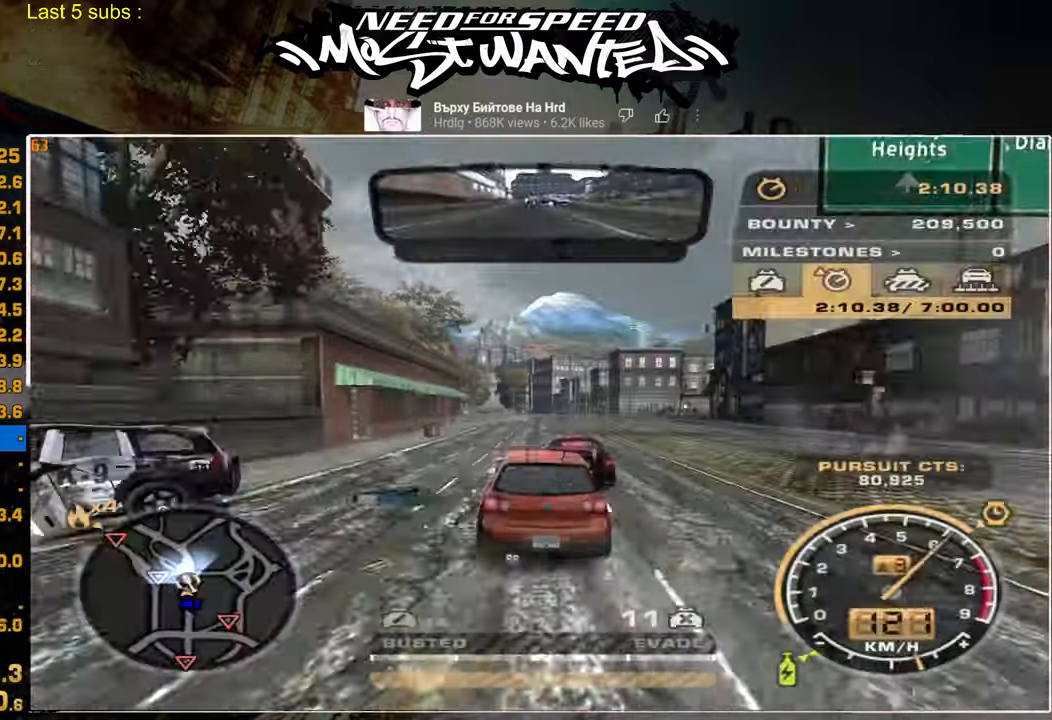
{"dt_ms": 500, "buttons": ["R2"], "left_stick": "center", "right_stick": "center", "events": []}
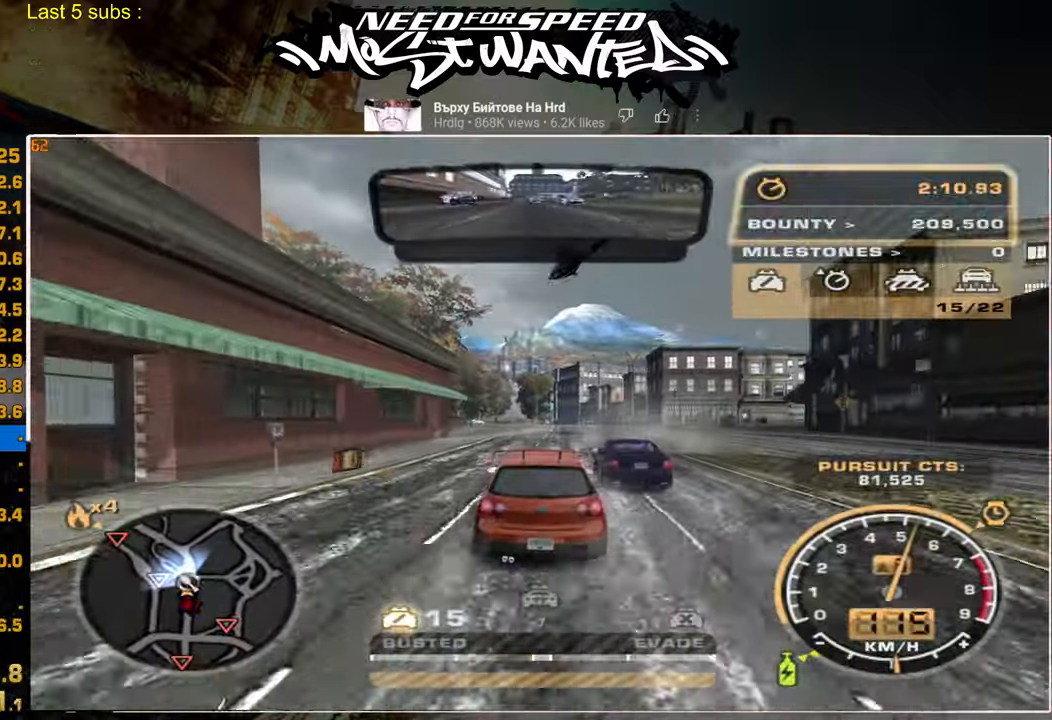
{"dt_ms": 500, "buttons": ["R2"], "left_stick": "up-left", "right_stick": "center", "events": [[484, "left_stick", "up-left"]]}
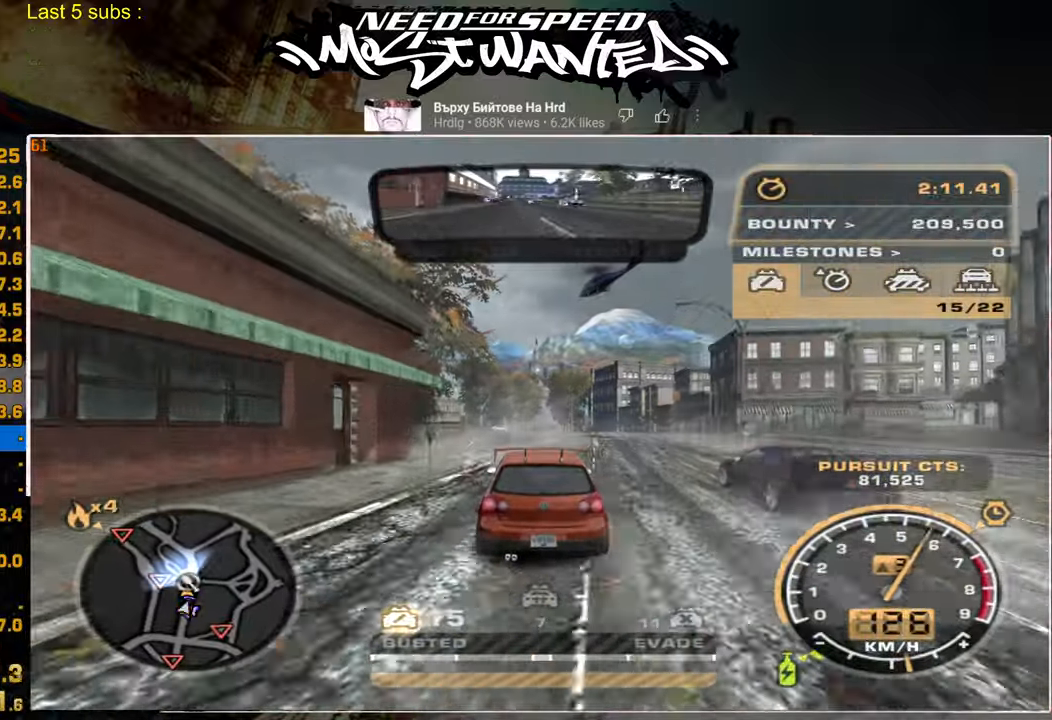
{"dt_ms": 500, "buttons": ["L2"], "left_stick": "up-left", "right_stick": "center", "events": [[234, "L2", "down"], [384, "R2", "up"]]}
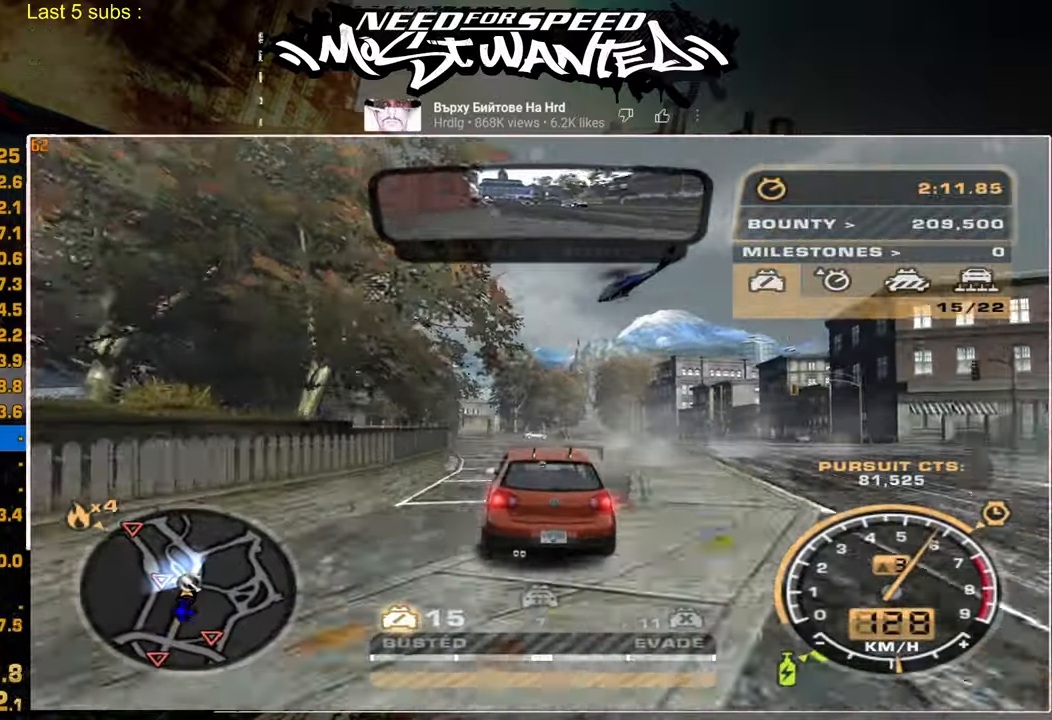
{"dt_ms": 500, "buttons": ["L2"], "left_stick": "up-left", "right_stick": "center", "events": []}
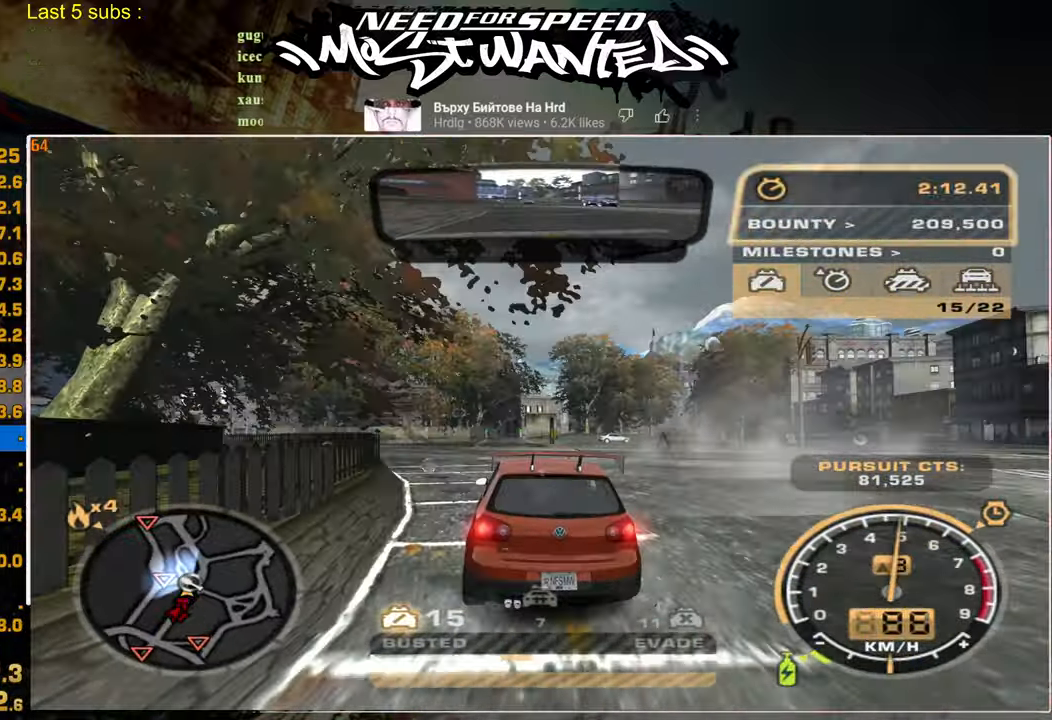
{"dt_ms": 500, "buttons": ["R2"], "left_stick": "up-left", "right_stick": "center", "events": [[117, "L2", "up"], [250, "R2", "down"]]}
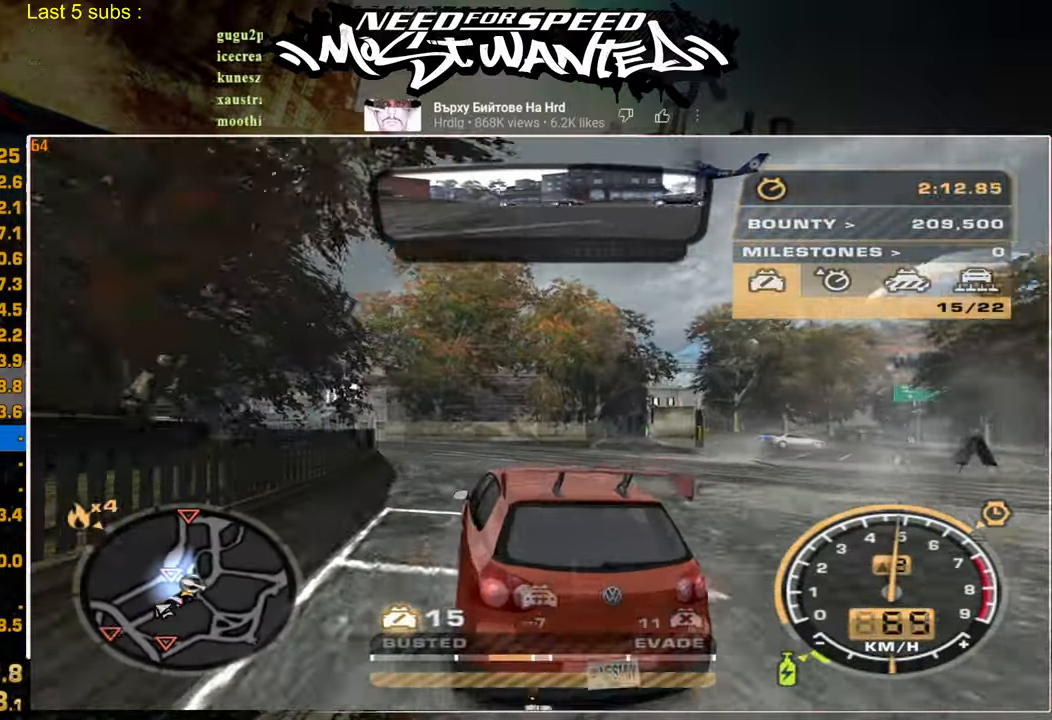
{"dt_ms": 500, "buttons": ["L2", "R2"], "left_stick": "up-left", "right_stick": "center", "events": [[467, "L2", "down"]]}
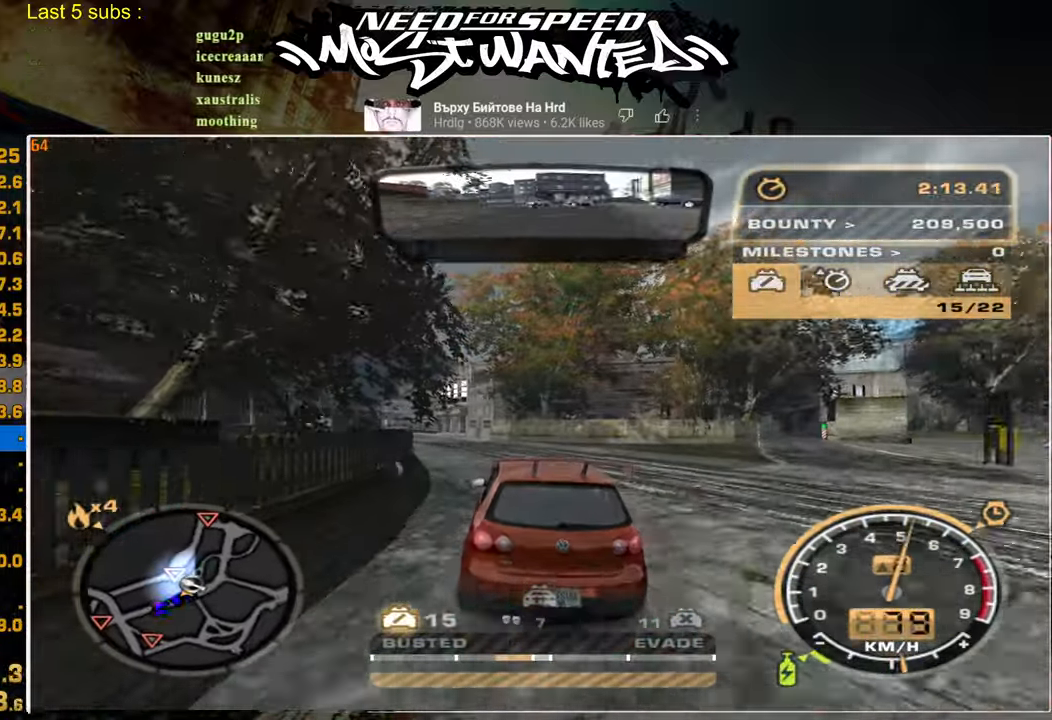
{"dt_ms": 500, "buttons": [], "left_stick": "up-left", "right_stick": "center", "events": [[50, "SQUARE", "down"], [67, "R2", "up"], [384, "SQUARE", "up"], [450, "L2", "up"]]}
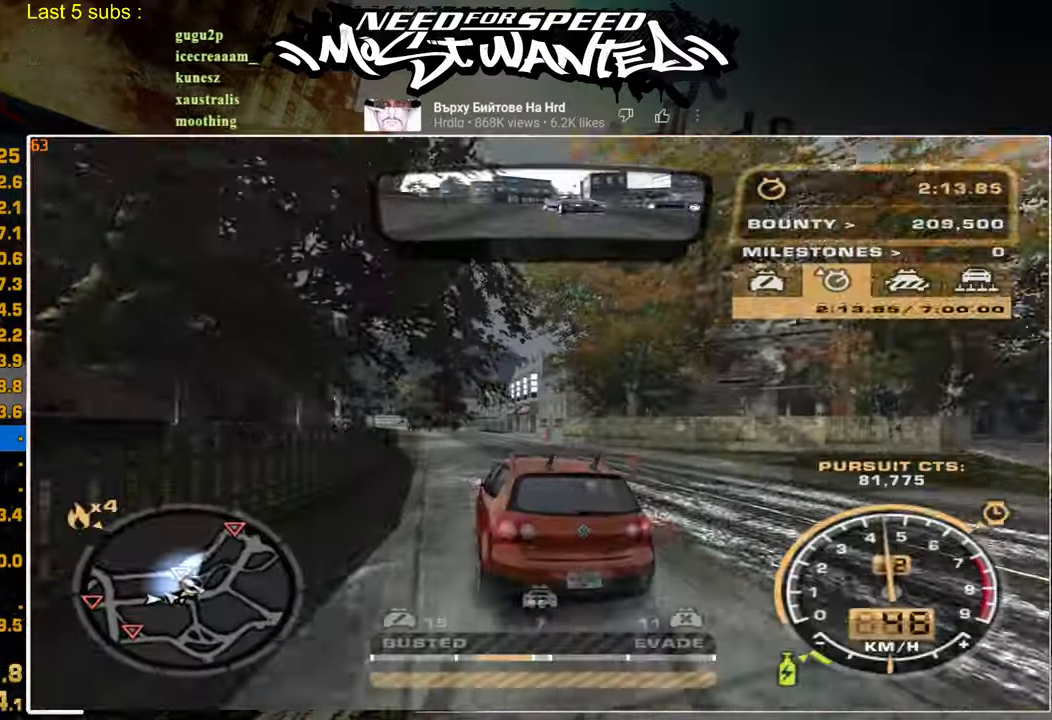
{"dt_ms": 500, "buttons": ["R2"], "left_stick": "up-left", "right_stick": "center", "events": [[17, "R2", "down"]]}
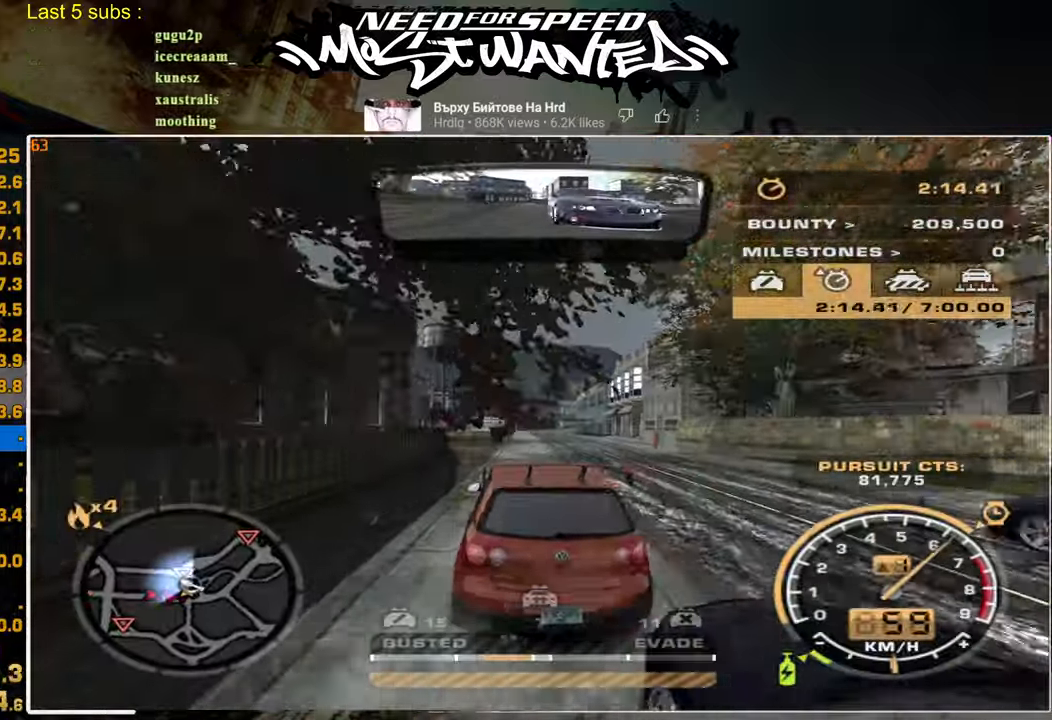
{"dt_ms": 500, "buttons": ["R2"], "left_stick": "up-left", "right_stick": "center", "events": []}
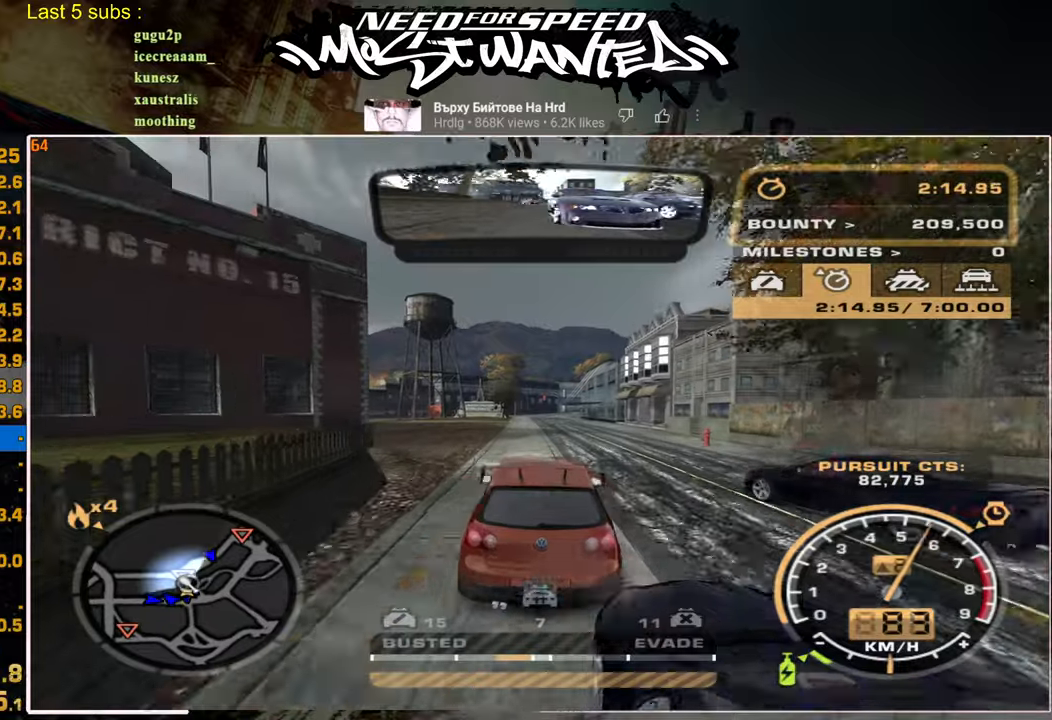
{"dt_ms": 500, "buttons": ["R2"], "left_stick": "up-left", "right_stick": "center", "events": []}
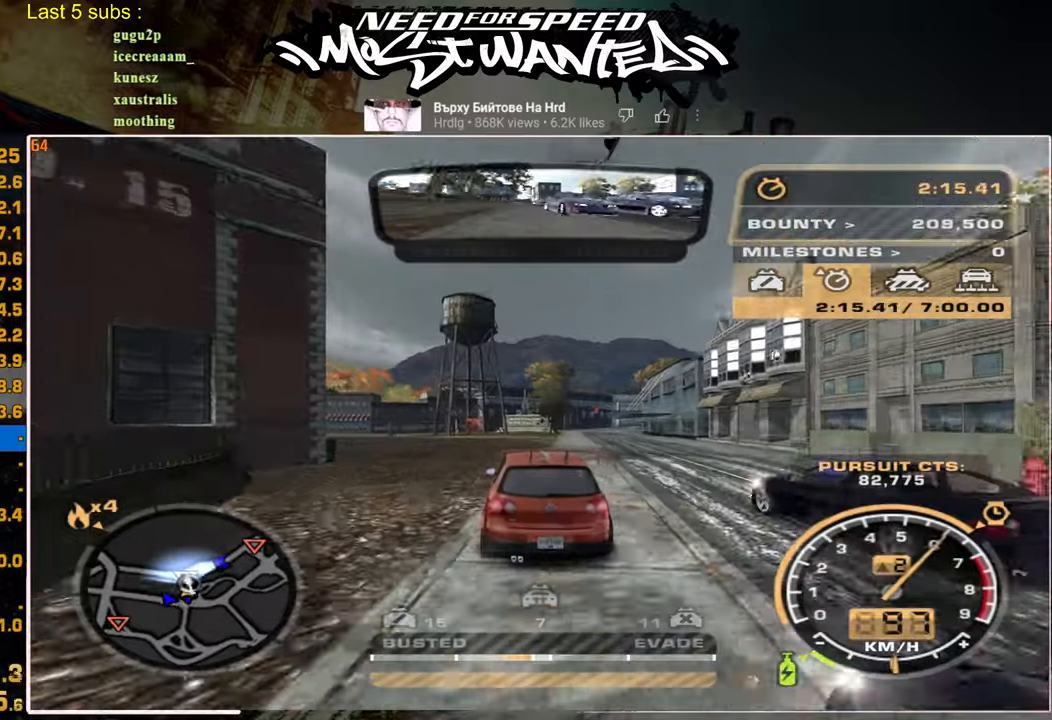
{"dt_ms": 500, "buttons": ["L2"], "left_stick": "up-left", "right_stick": "center", "events": [[300, "L2", "down"], [350, "R2", "up"]]}
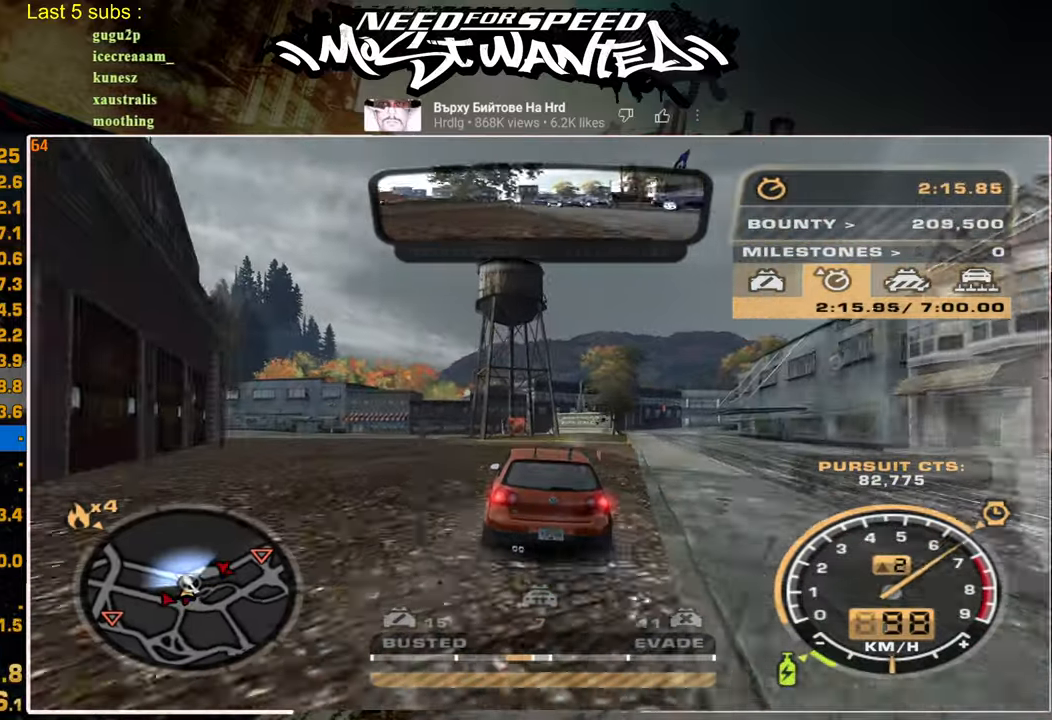
{"dt_ms": 500, "buttons": [], "left_stick": "up-left", "right_stick": "center", "events": [[484, "L2", "up"]]}
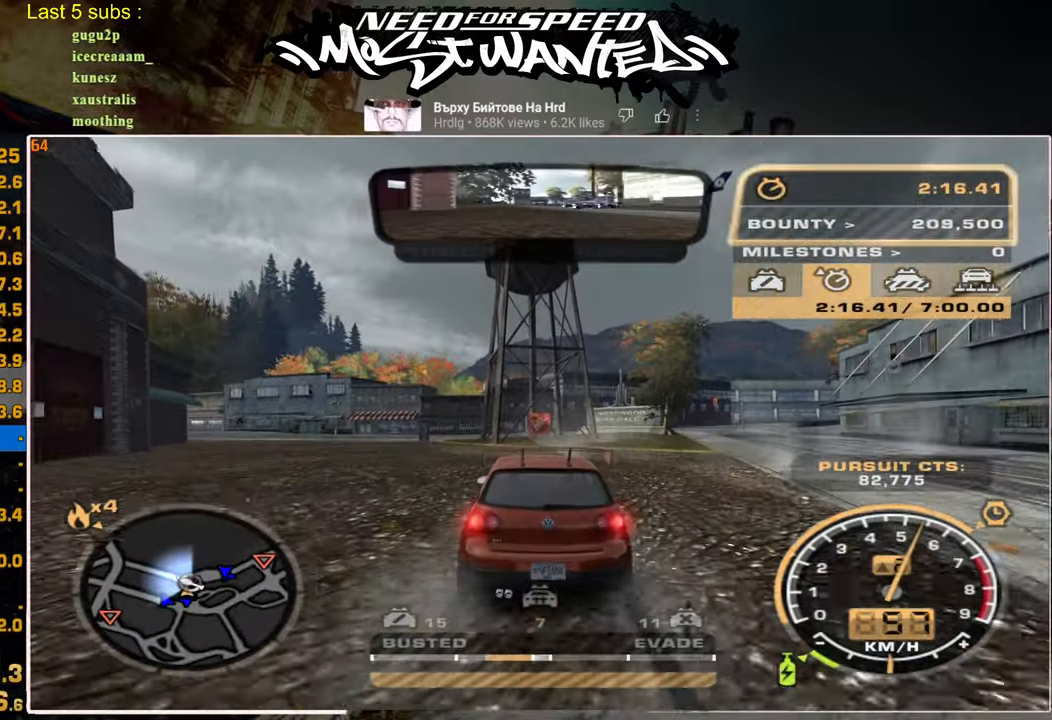
{"dt_ms": 500, "buttons": ["R2"], "left_stick": "up-left", "right_stick": "center", "events": [[34, "R2", "down"], [100, "L2", "down"], [217, "R2", "up"], [250, "L2", "up"], [300, "R2", "down"]]}
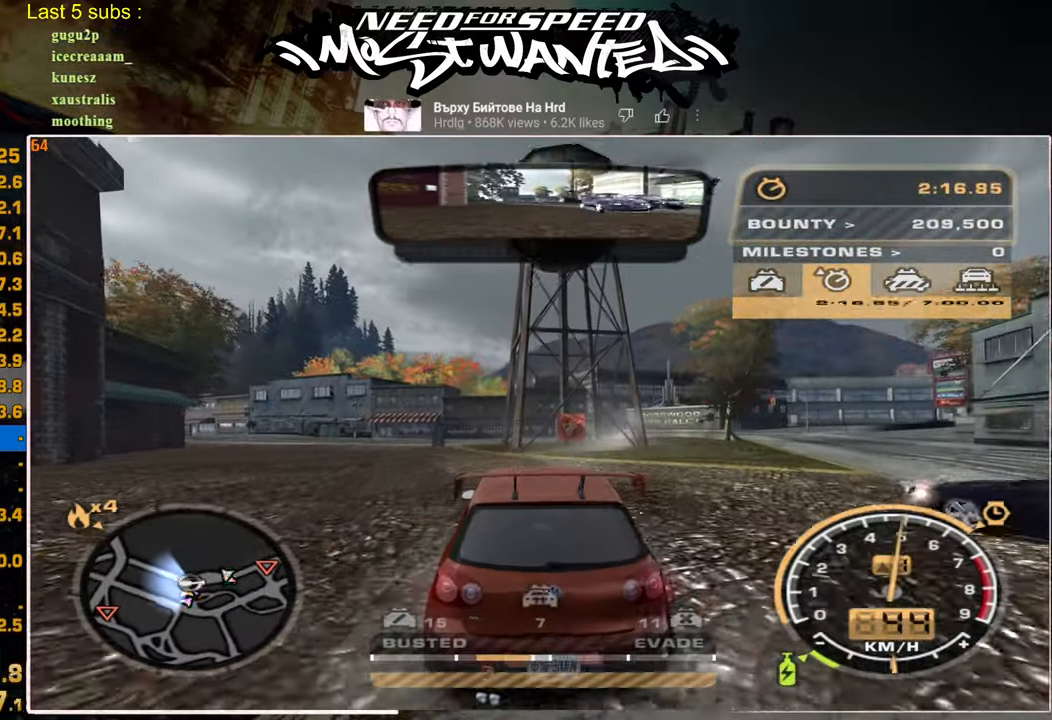
{"dt_ms": 500, "buttons": ["R2"], "left_stick": "up-left", "right_stick": "center", "events": []}
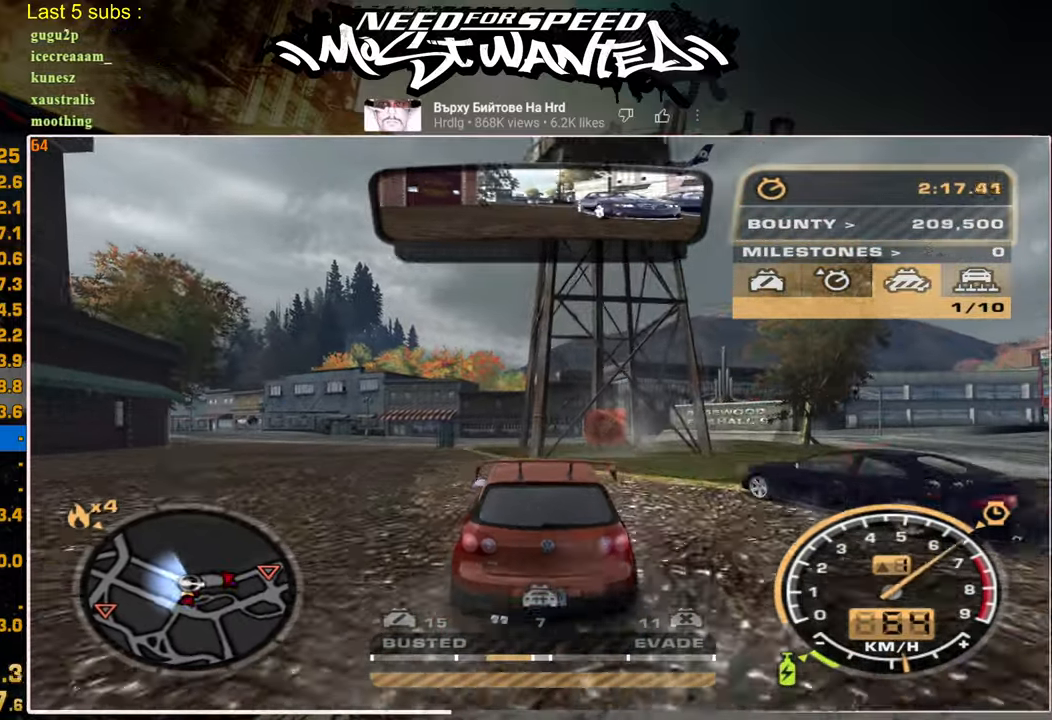
{"dt_ms": 500, "buttons": ["R2"], "left_stick": "up-left", "right_stick": "center", "events": []}
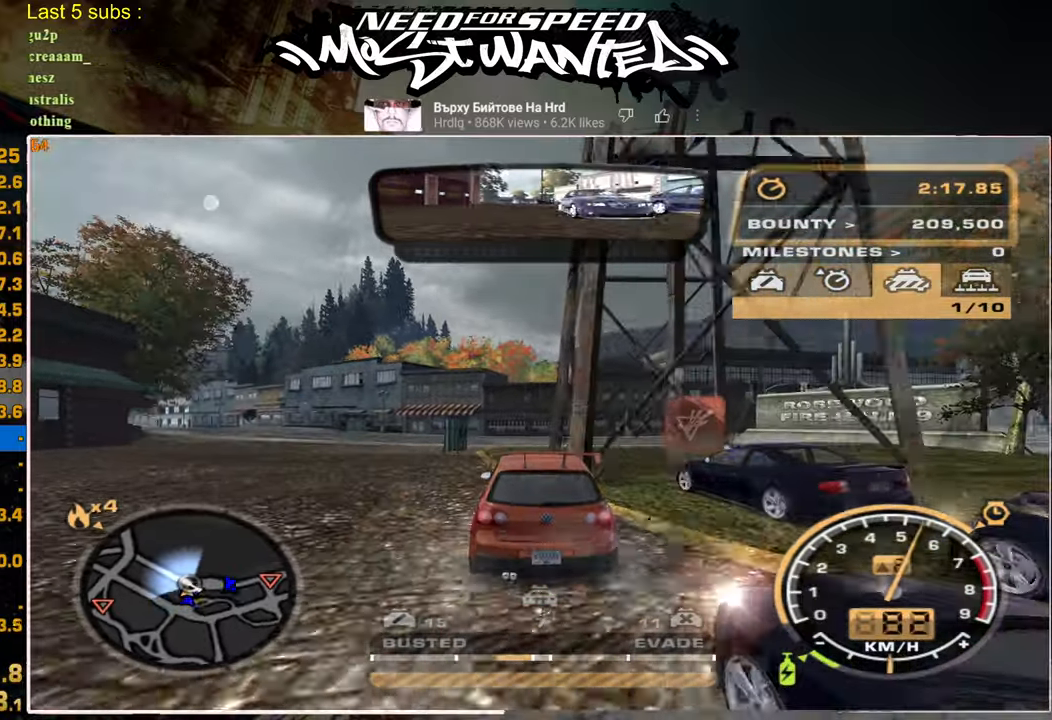
{"dt_ms": 1000, "buttons": ["R2"], "left_stick": "up", "right_stick": "center"}
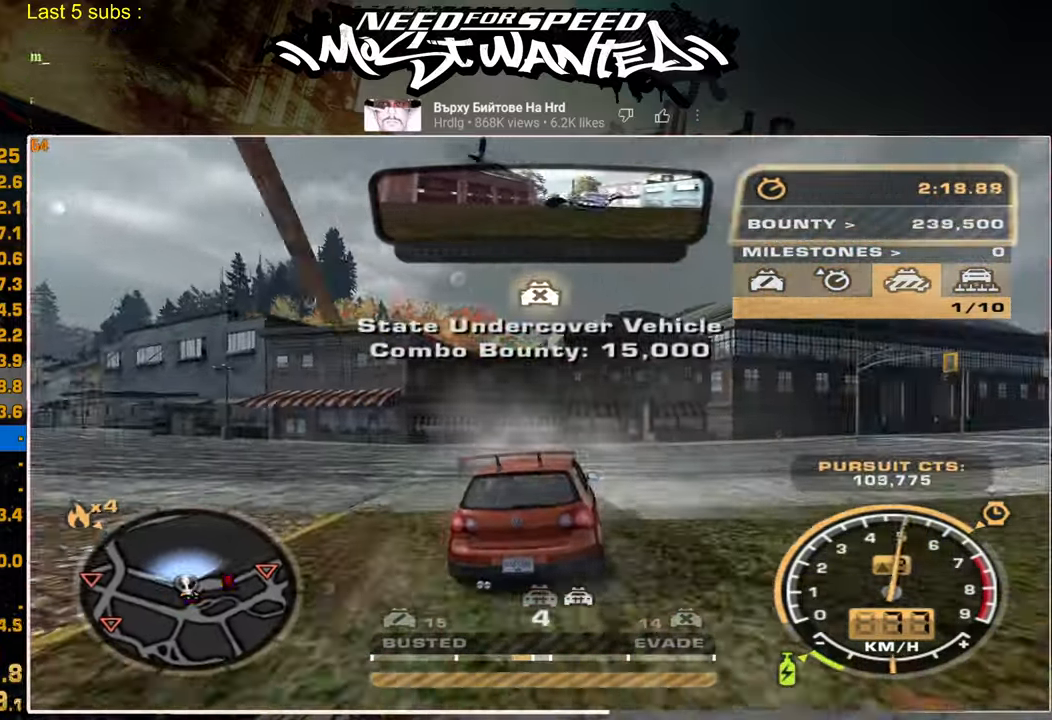
{"dt_ms": 500, "buttons": ["L1", "R2"], "left_stick": "up-right", "right_stick": "center", "events": [[100, "left_stick", "up-right"], [500, "L1", "down"]]}
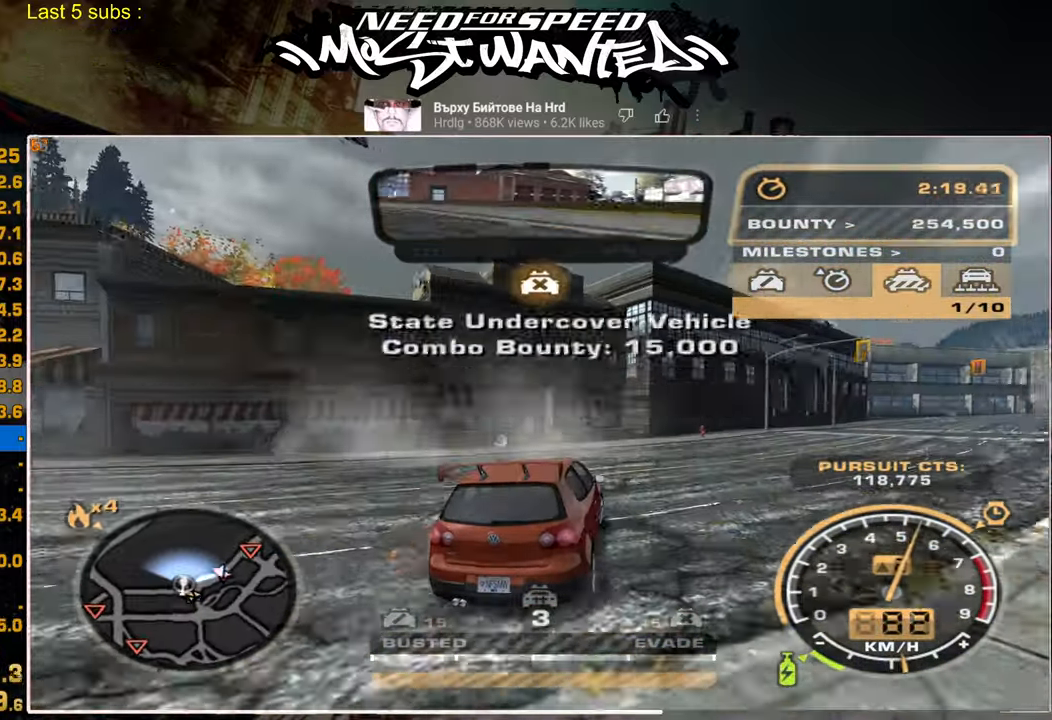
{"dt_ms": 500, "buttons": ["L1", "R2"], "left_stick": "up-right", "right_stick": "center", "events": []}
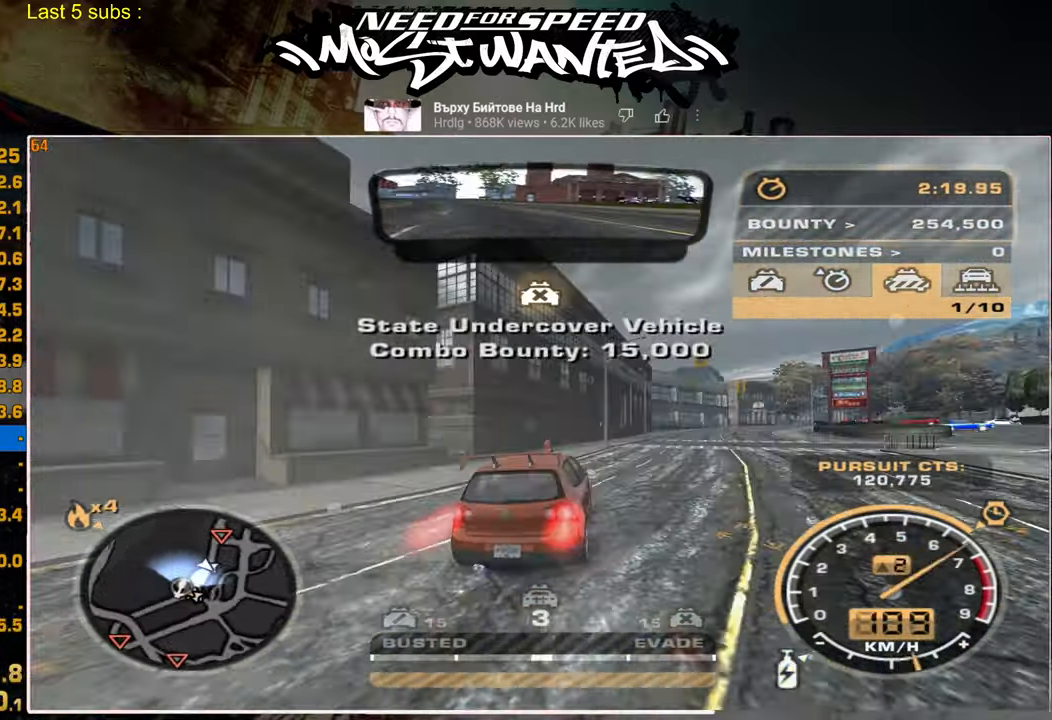
{"dt_ms": 500, "buttons": ["R2"], "left_stick": "up-right", "right_stick": "center", "events": [[350, "L1", "up"]]}
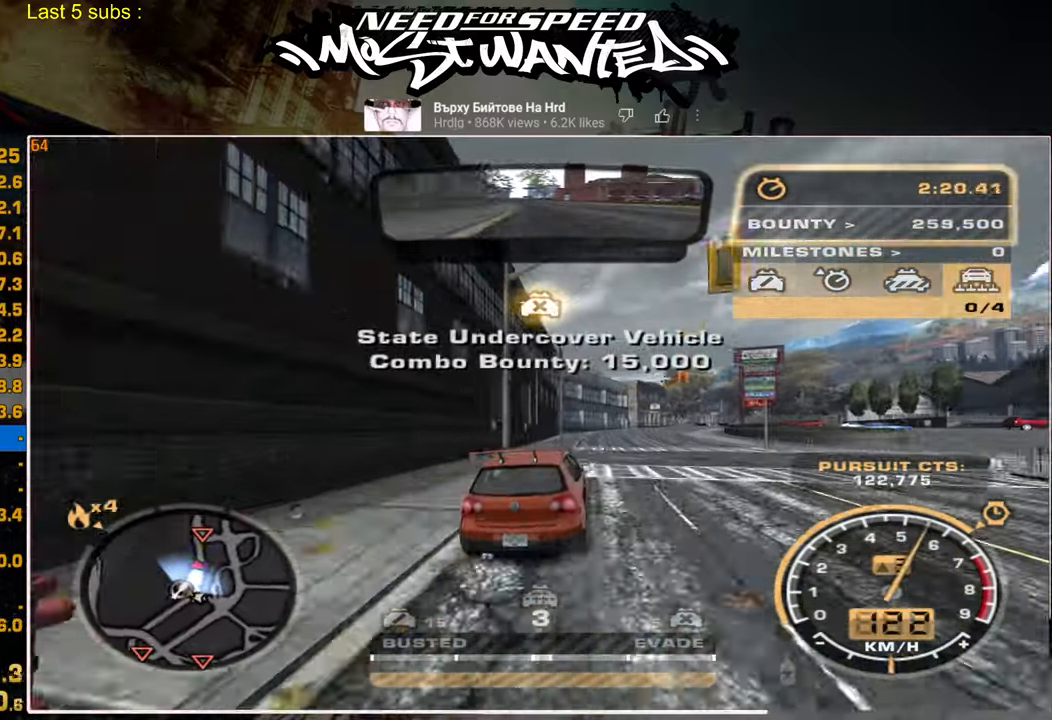
{"dt_ms": 500, "buttons": ["R2"], "left_stick": "center", "right_stick": "center", "events": [[367, "left_stick", "center"]]}